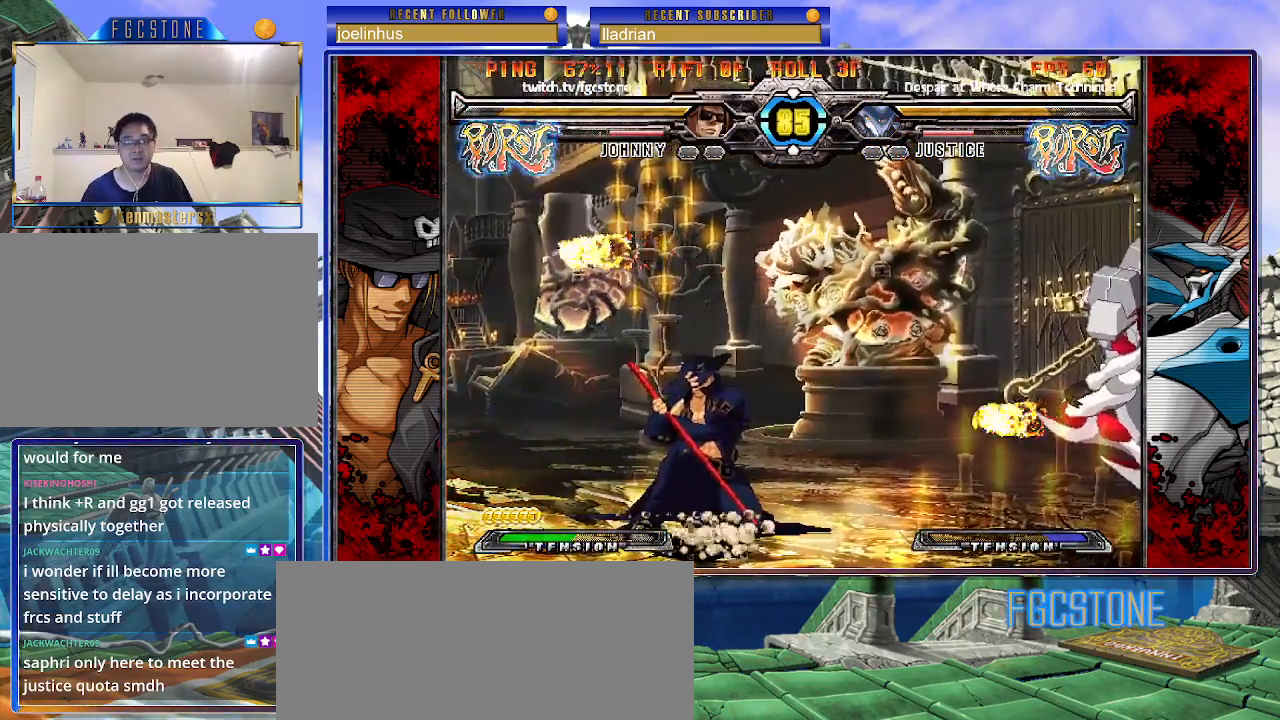
Gameplay with a controller (arcade stick); each line is a JSON object with the inputs held at the frame after it. "events" lists button and stick changes between this image and that frame as [ms after this image, input, new state], when the widget could be followed in between. Not read: L3 R3.
{"buttons": ["K"], "left_stick": "center", "events": [[100, "left_stick", "down-right"], [167, "K", "down"], [183, "left_stick", "up-right"], [233, "left_stick", "down-right"], [300, "left_stick", "down-left"], [367, "D", "down"], [400, "left_stick", "up-left"], [450, "left_stick", "center"], [500, "D", "up"]]}
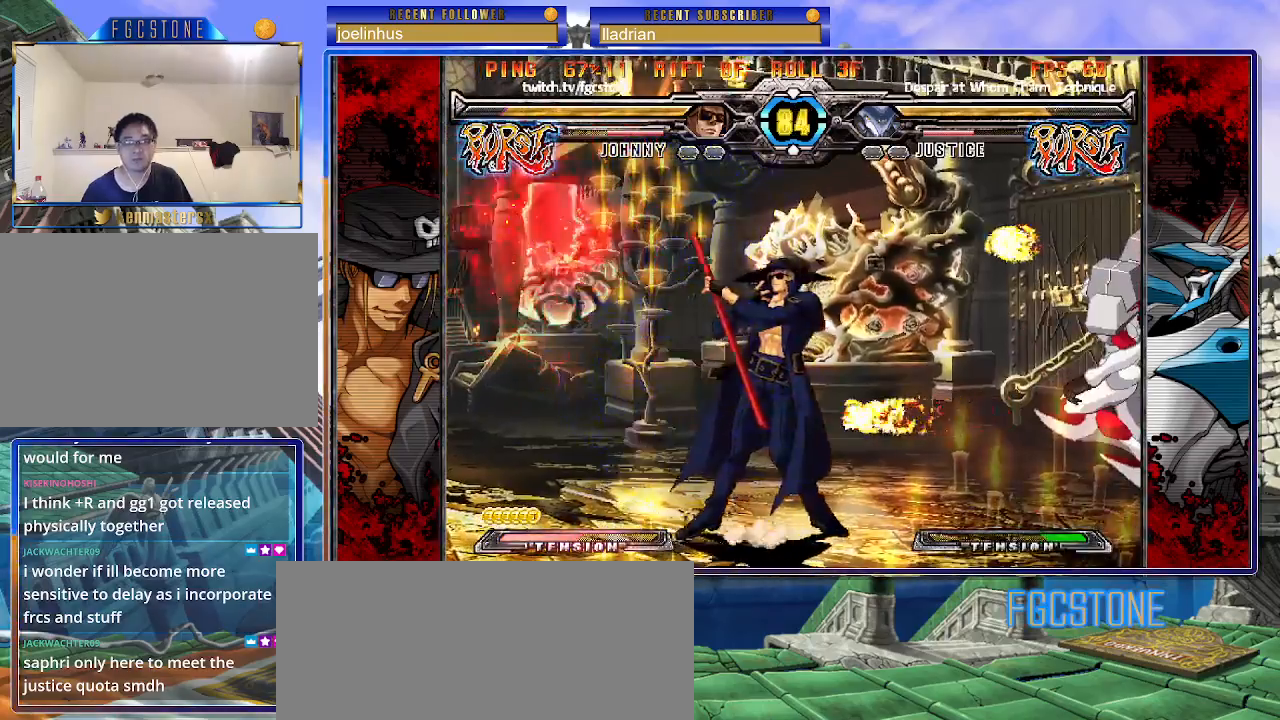
{"buttons": [], "left_stick": "down-left", "events": [[50, "left_stick", "left"], [150, "left_stick", "down-left"], [200, "K", "up"]]}
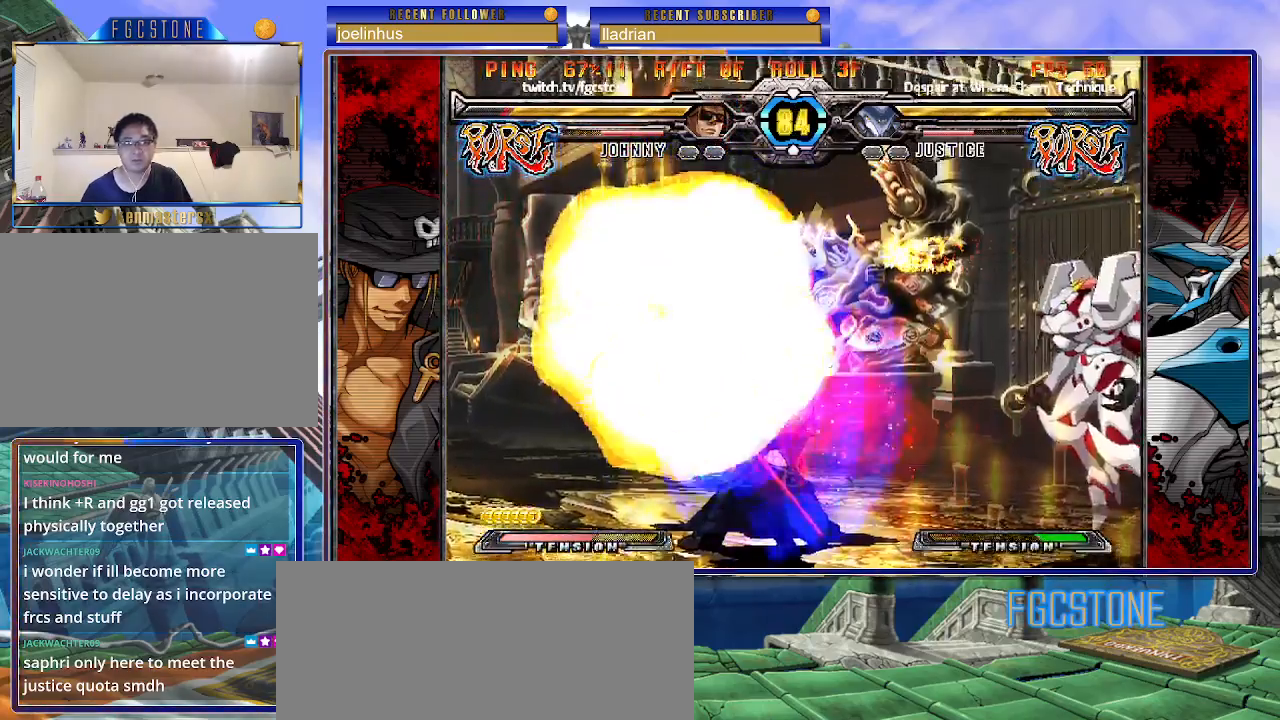
{"buttons": [], "left_stick": "left", "events": [[33, "left_stick", "left"]]}
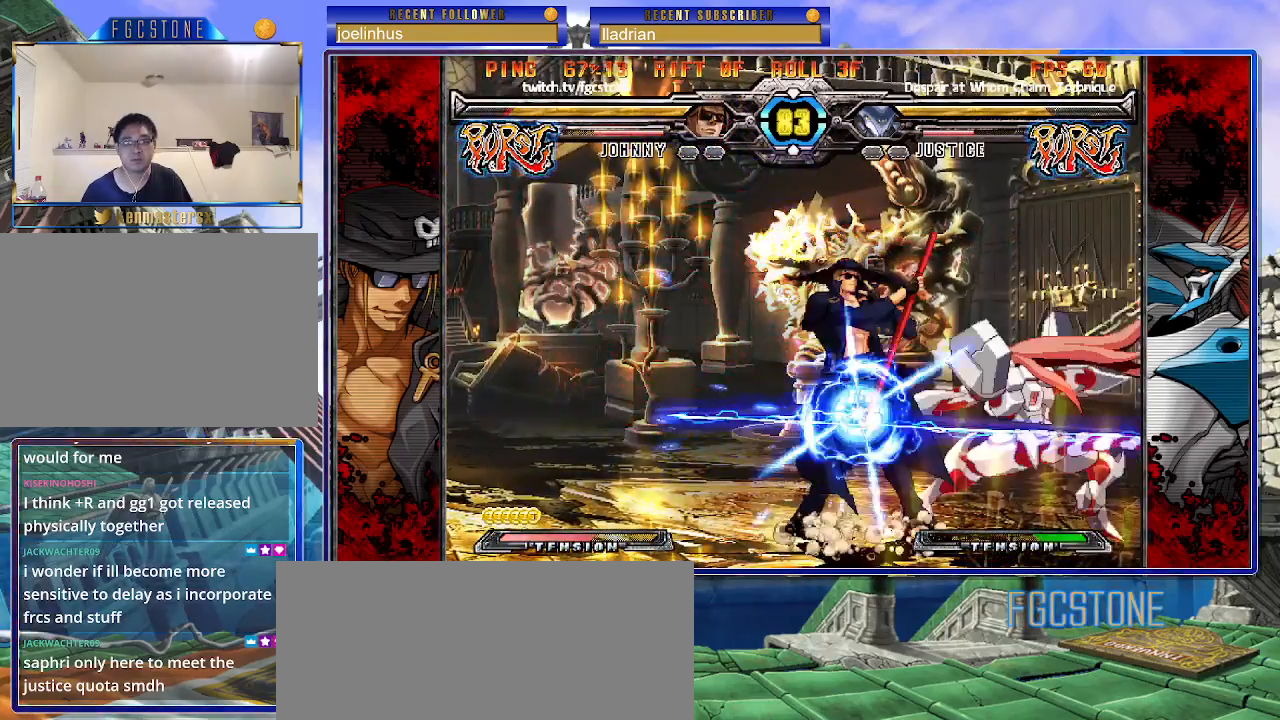
{"buttons": [], "left_stick": "down-left", "events": [[450, "left_stick", "down-left"]]}
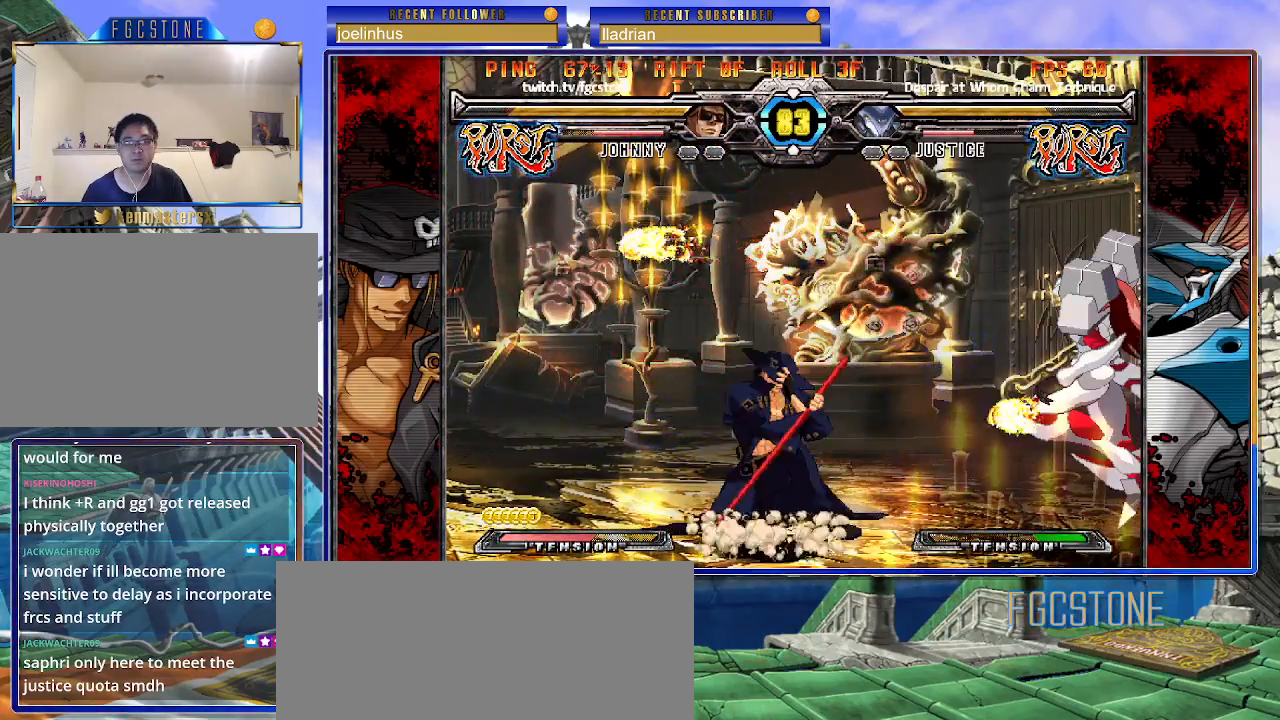
{"buttons": [], "left_stick": "up-left", "events": [[267, "left_stick", "up-left"]]}
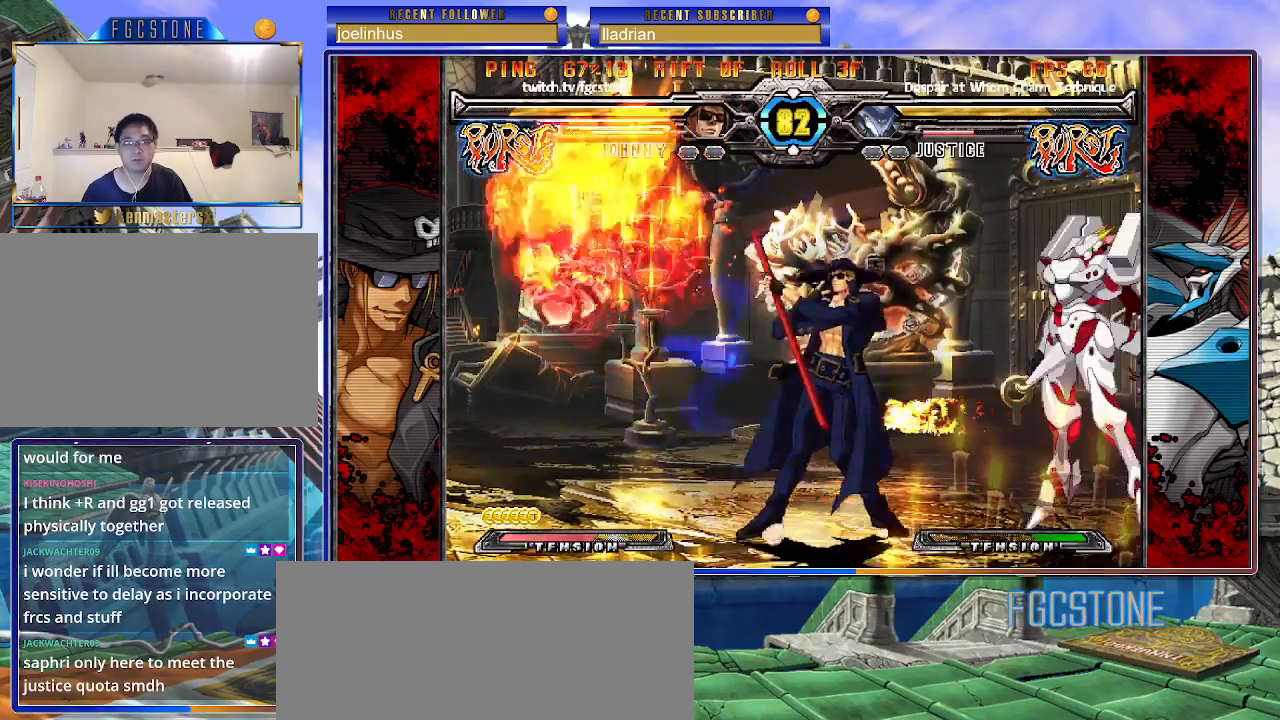
{"buttons": [], "left_stick": "left", "events": [[383, "left_stick", "left"]]}
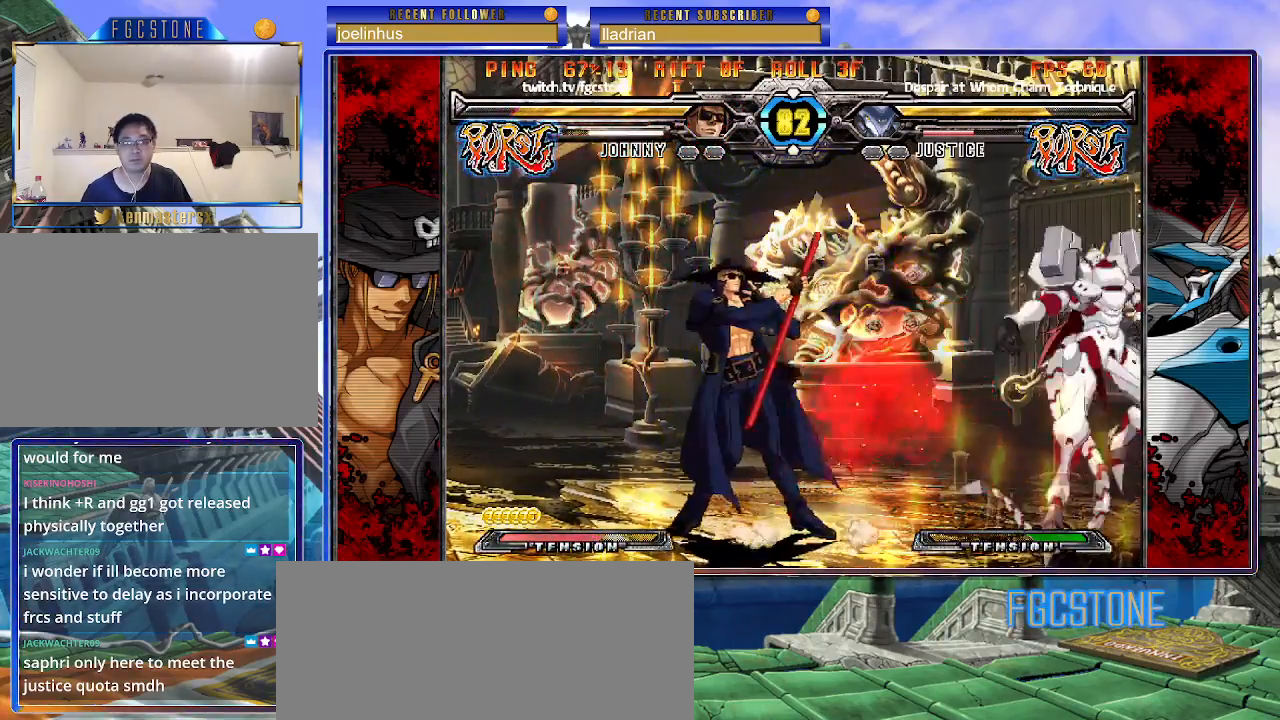
{"buttons": [], "left_stick": "down-right", "events": [[67, "left_stick", "down-left"], [500, "left_stick", "down-right"]]}
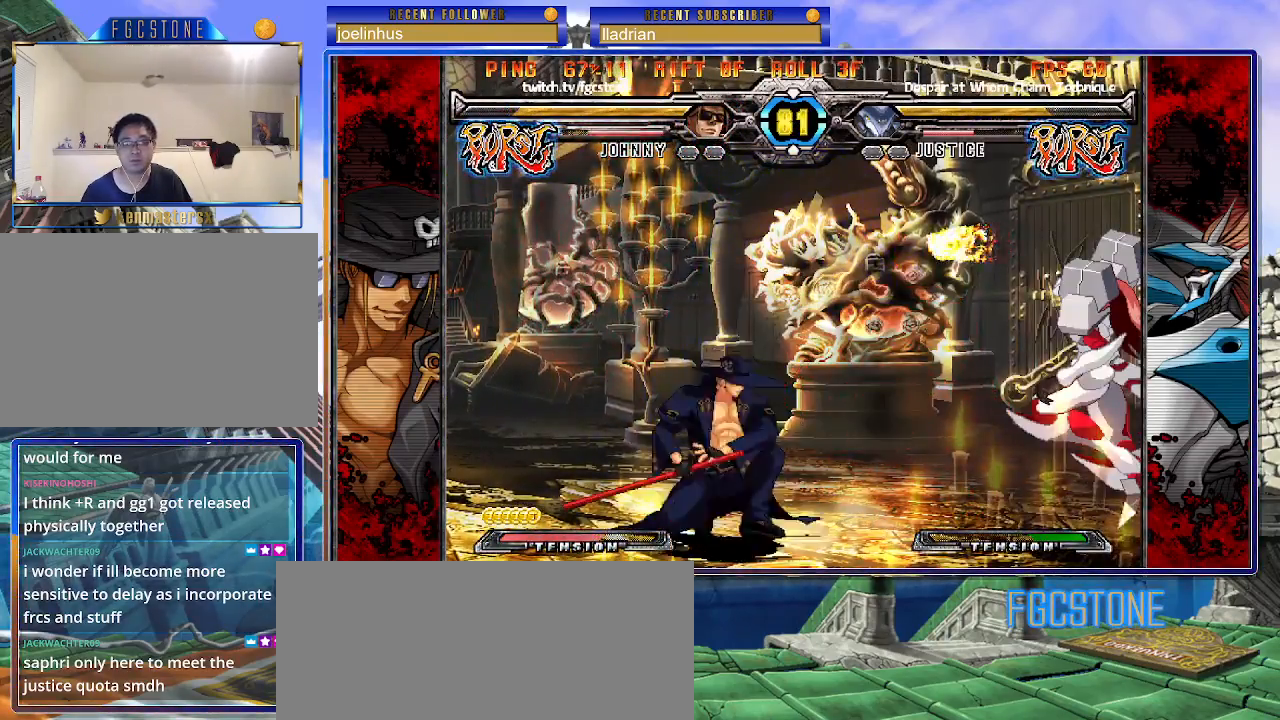
{"buttons": ["K"], "left_stick": "center", "events": [[33, "left_stick", "right"], [67, "K", "down"], [150, "left_stick", "down"], [217, "left_stick", "left"], [267, "D", "down"], [317, "left_stick", "center"], [333, "D", "up"], [383, "D", "down"], [400, "D", "up"]]}
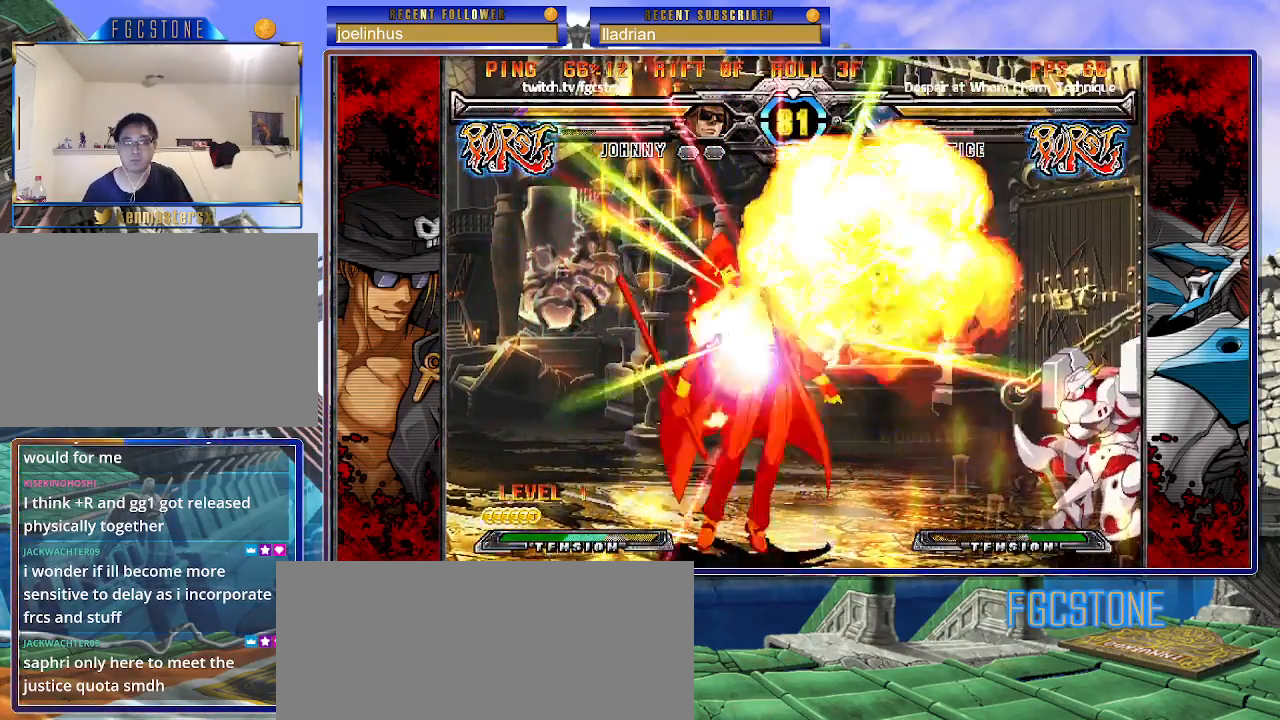
{"buttons": [], "left_stick": "left", "events": [[50, "left_stick", "right"], [217, "K", "up"], [417, "left_stick", "down"], [483, "left_stick", "left"]]}
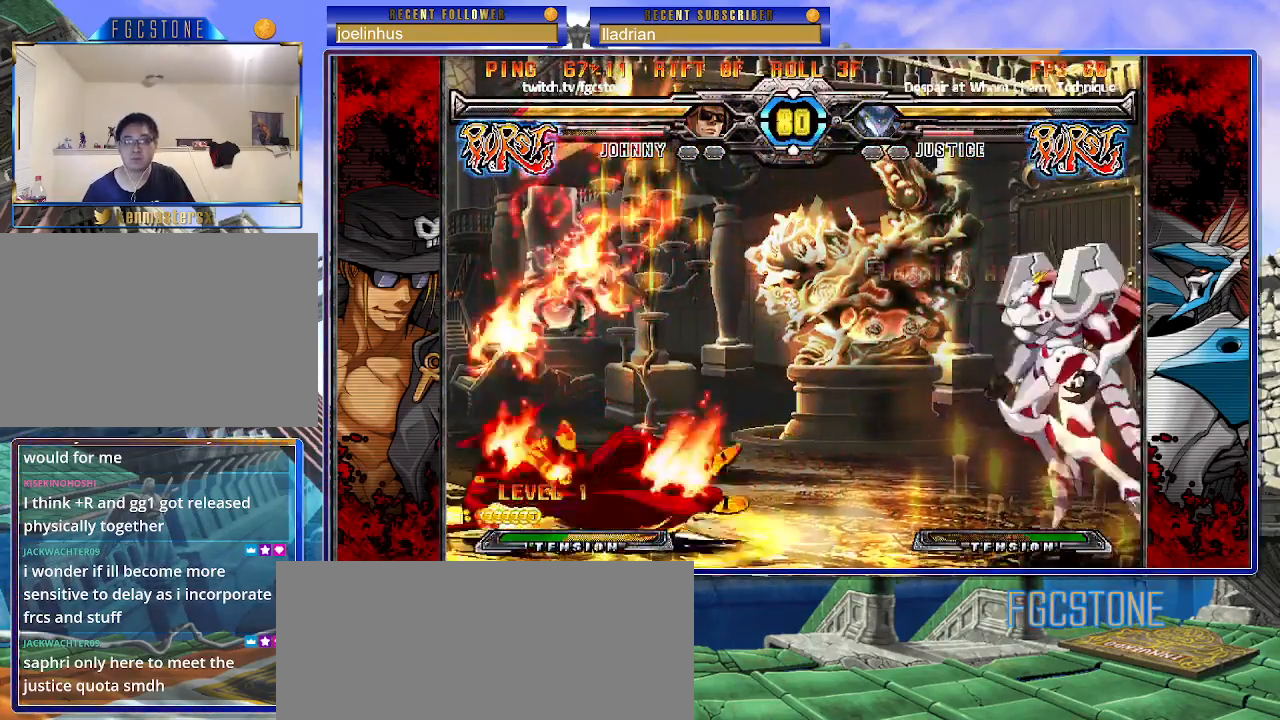
{"buttons": [], "left_stick": "left", "events": [[200, "K", "down"], [250, "S", "down"], [267, "HS", "down"], [283, "K", "up"], [300, "HS", "up"], [367, "K", "down"], [367, "S", "up"], [467, "K", "up"]]}
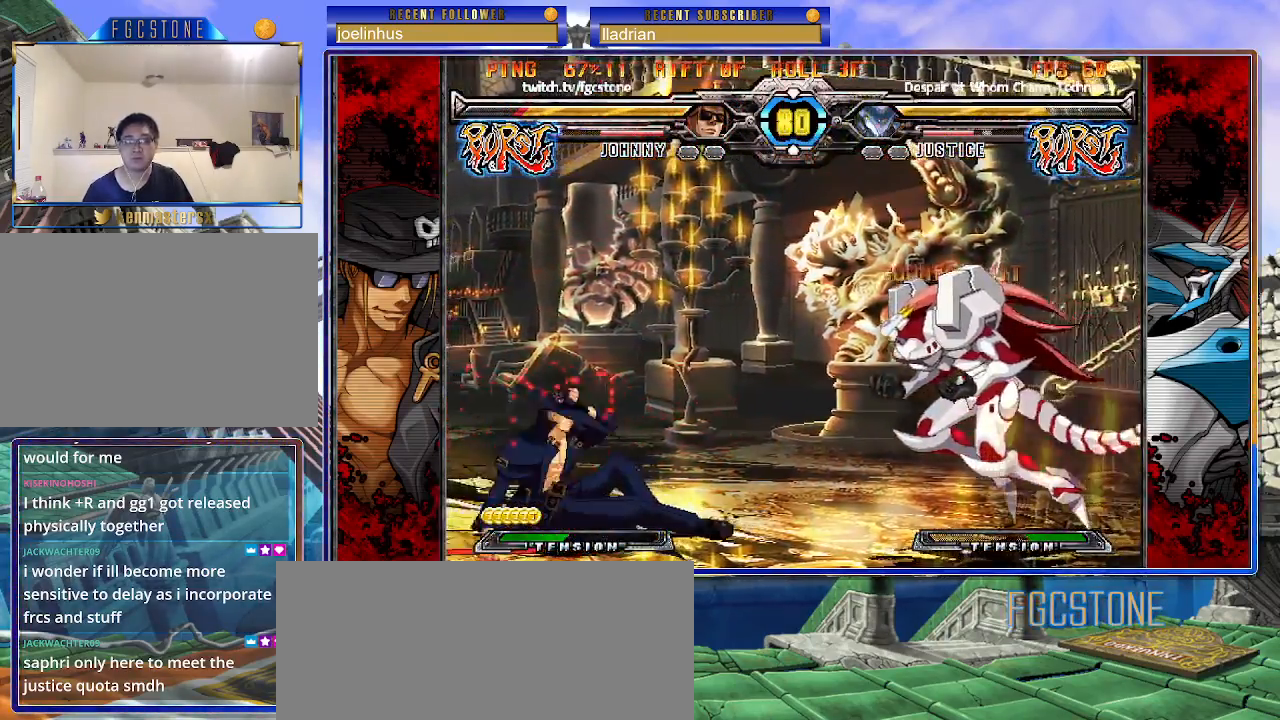
{"buttons": [], "left_stick": "center", "events": [[217, "left_stick", "down"], [283, "left_stick", "right"], [333, "HS", "down"], [383, "left_stick", "center"], [417, "HS", "up"]]}
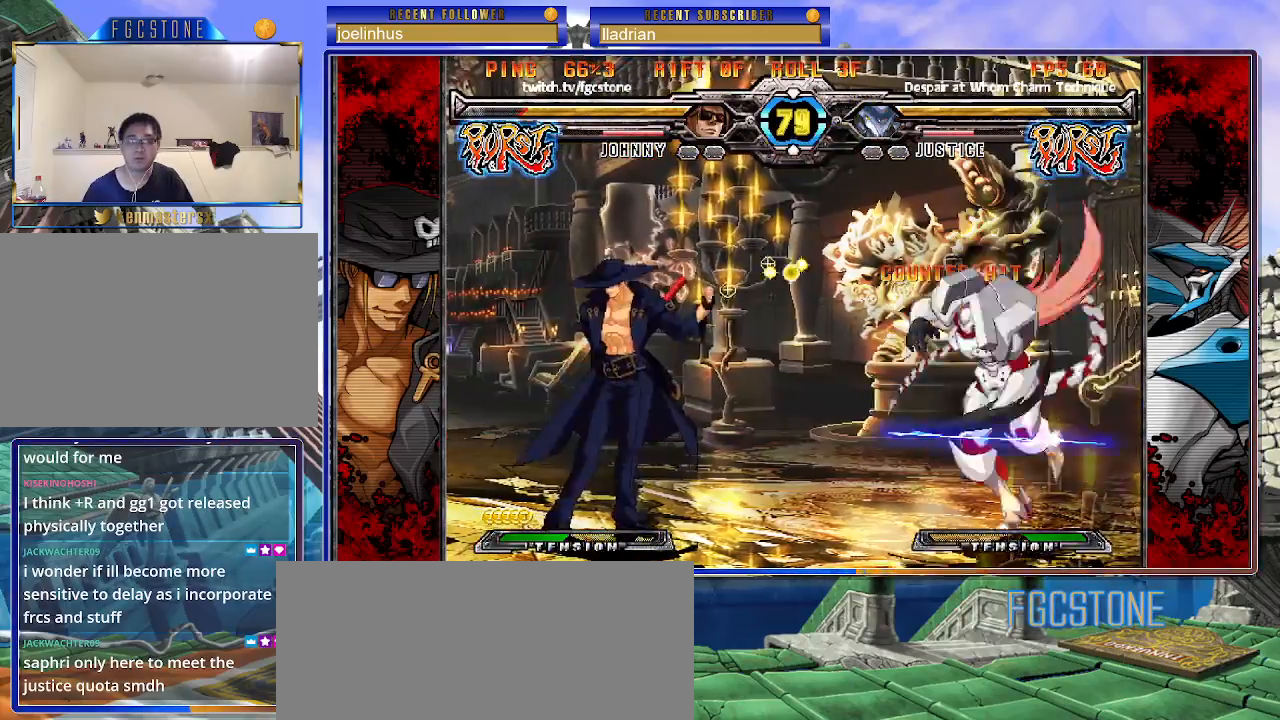
{"buttons": [], "left_stick": "center", "events": [[83, "left_stick", "right"], [150, "left_stick", "center"], [200, "left_stick", "right"], [367, "left_stick", "center"]]}
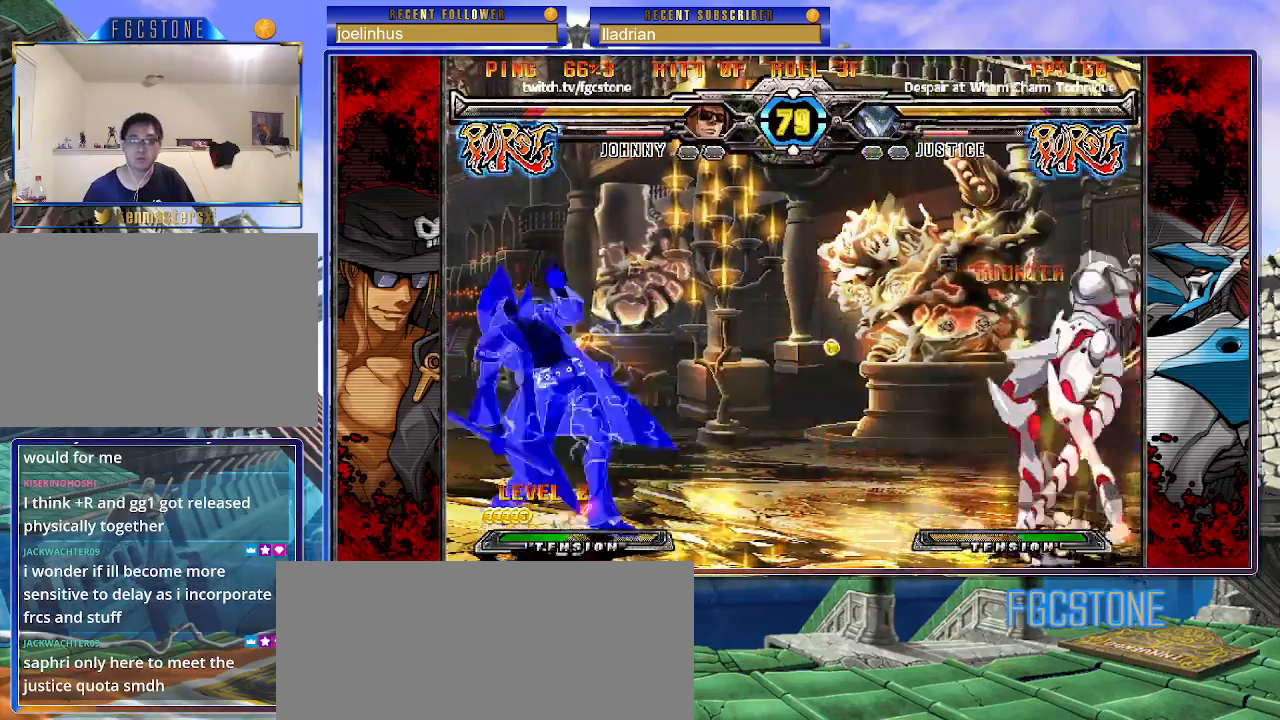
{"buttons": [], "left_stick": "left", "events": [[17, "left_stick", "right"], [83, "left_stick", "center"], [150, "left_stick", "right"], [217, "left_stick", "up-right"], [333, "left_stick", "left"]]}
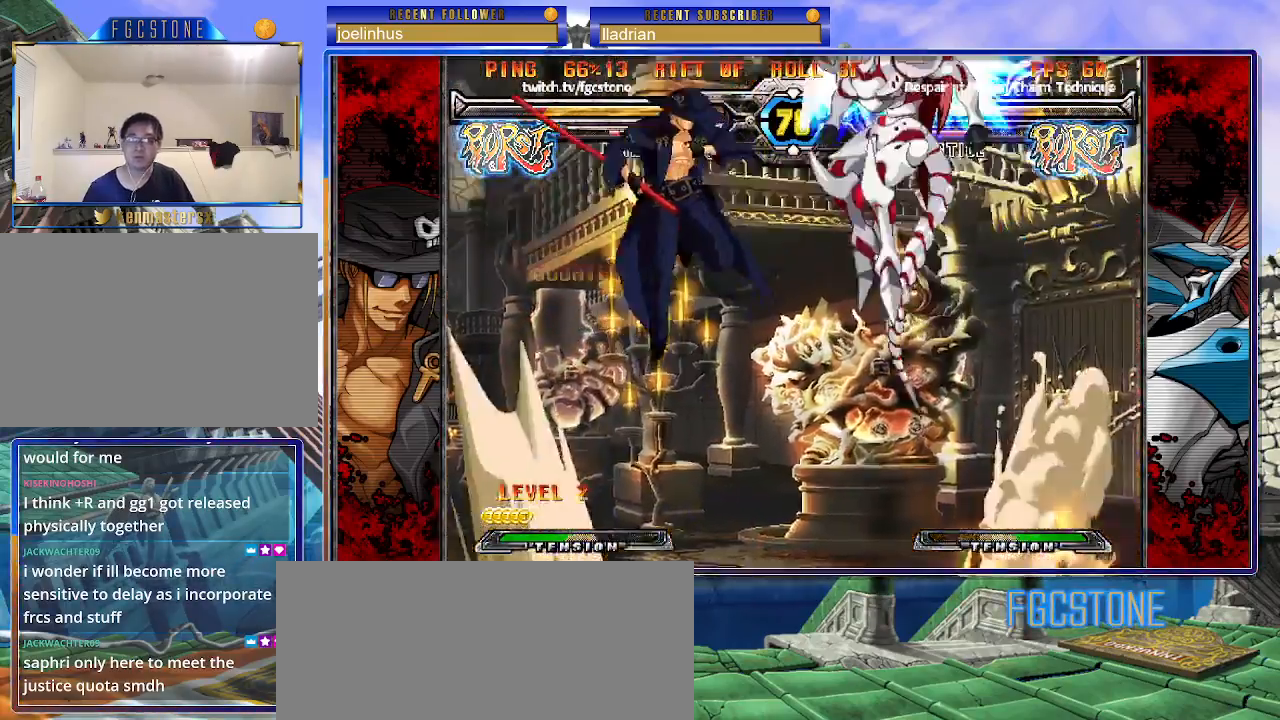
{"buttons": [], "left_stick": "right", "events": [[50, "K", "down"], [133, "K", "up"], [183, "S", "down"], [300, "S", "up"], [500, "left_stick", "right"]]}
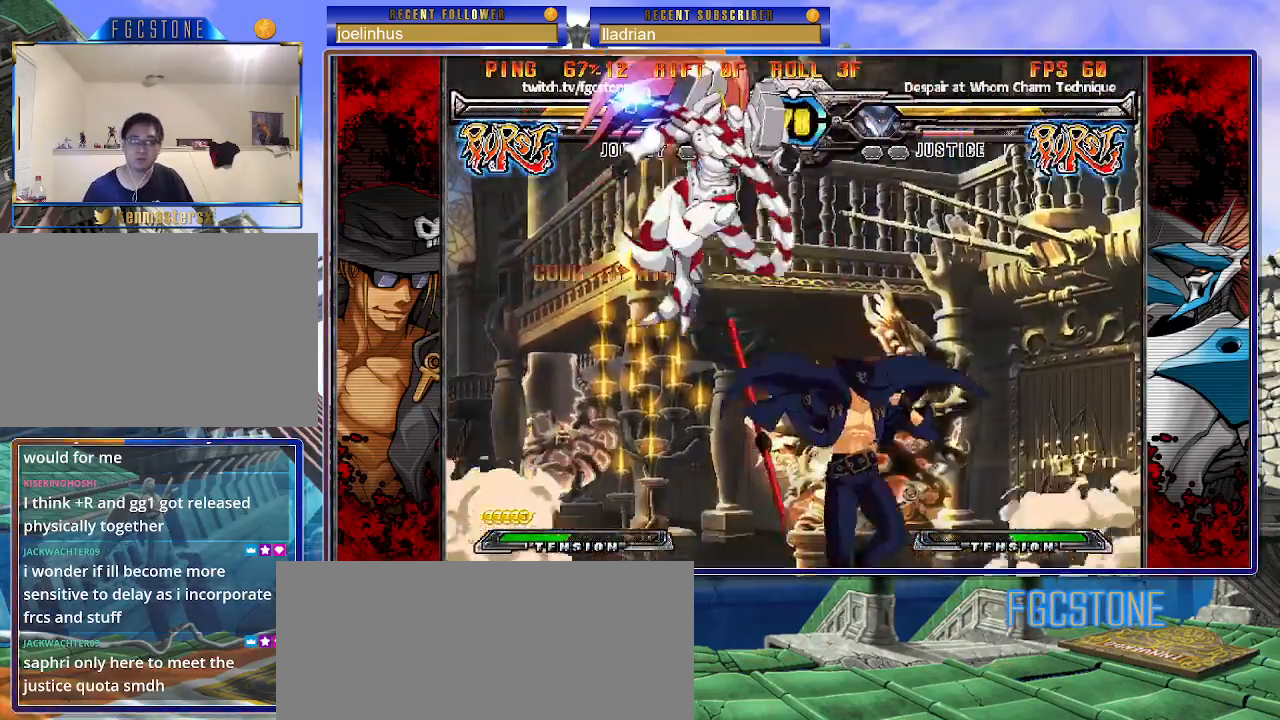
{"buttons": [], "left_stick": "right", "events": []}
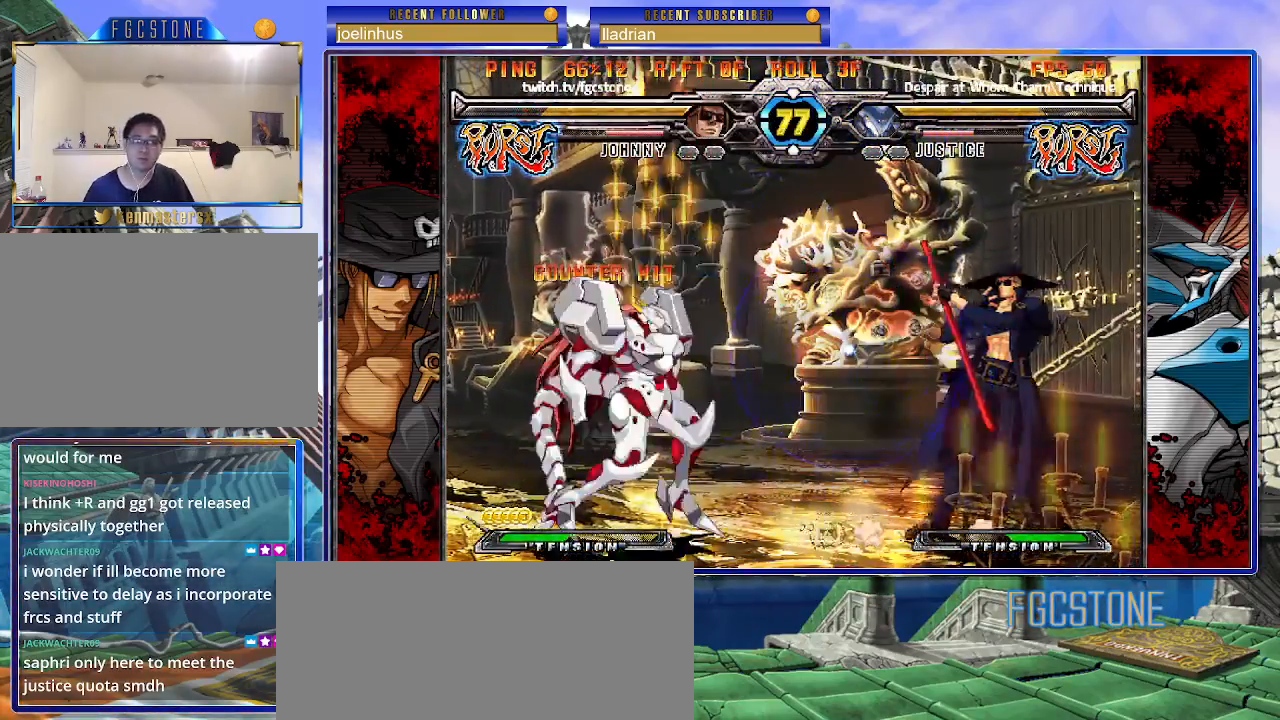
{"buttons": [], "left_stick": "down-right", "events": [[33, "left_stick", "down-right"]]}
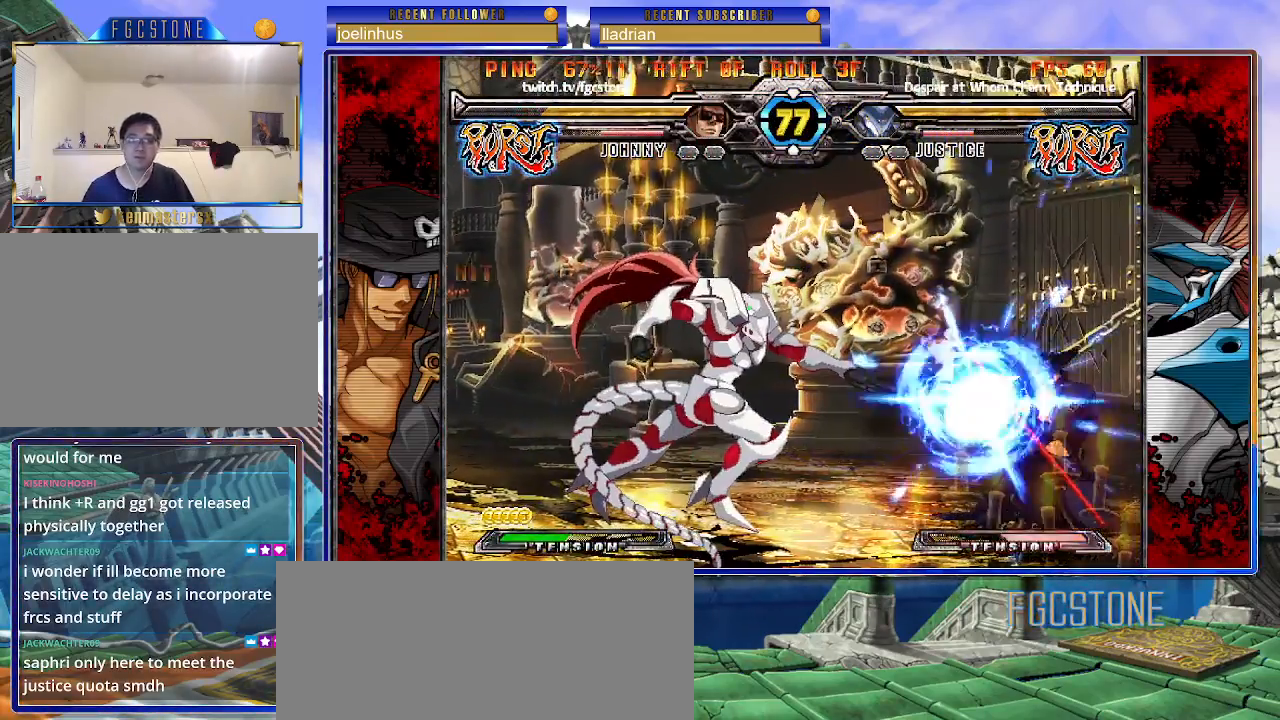
{"buttons": [], "left_stick": "down-right", "events": []}
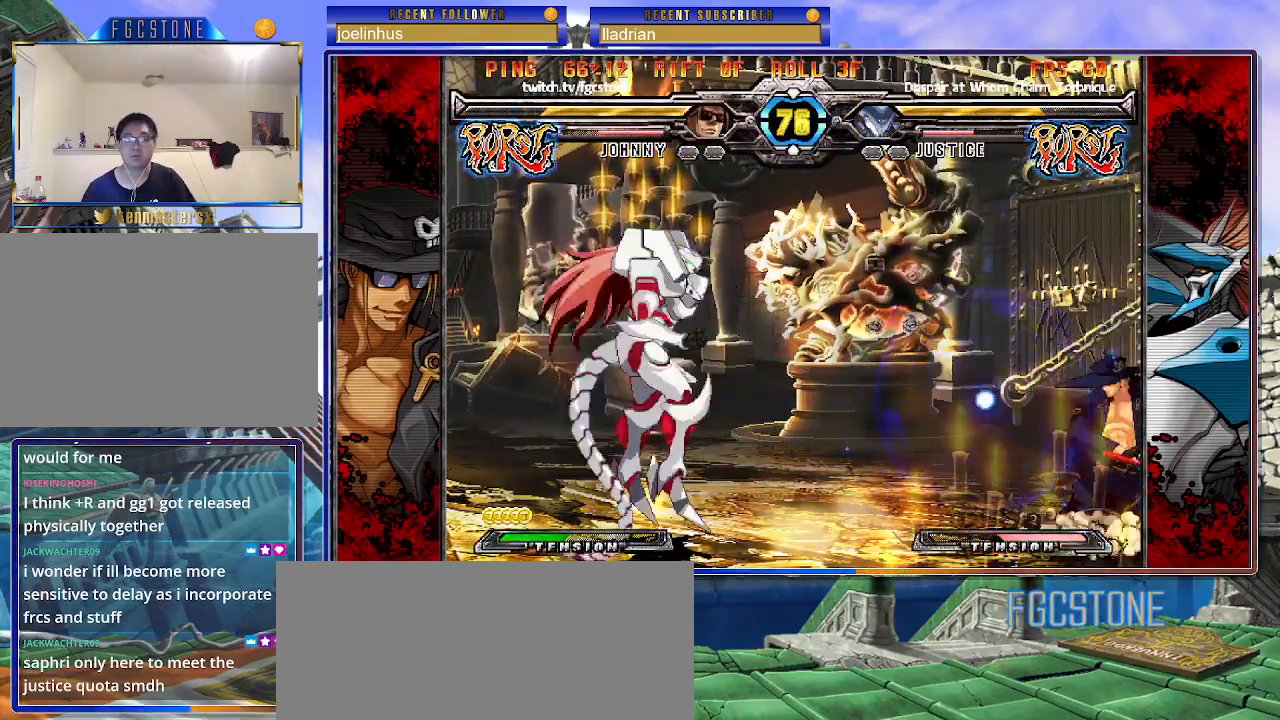
{"buttons": ["K"], "left_stick": "center", "events": [[33, "left_stick", "down-left"], [117, "K", "down"], [217, "left_stick", "down-right"], [283, "left_stick", "up-right"], [300, "D", "down"], [400, "left_stick", "center"], [417, "D", "up"]]}
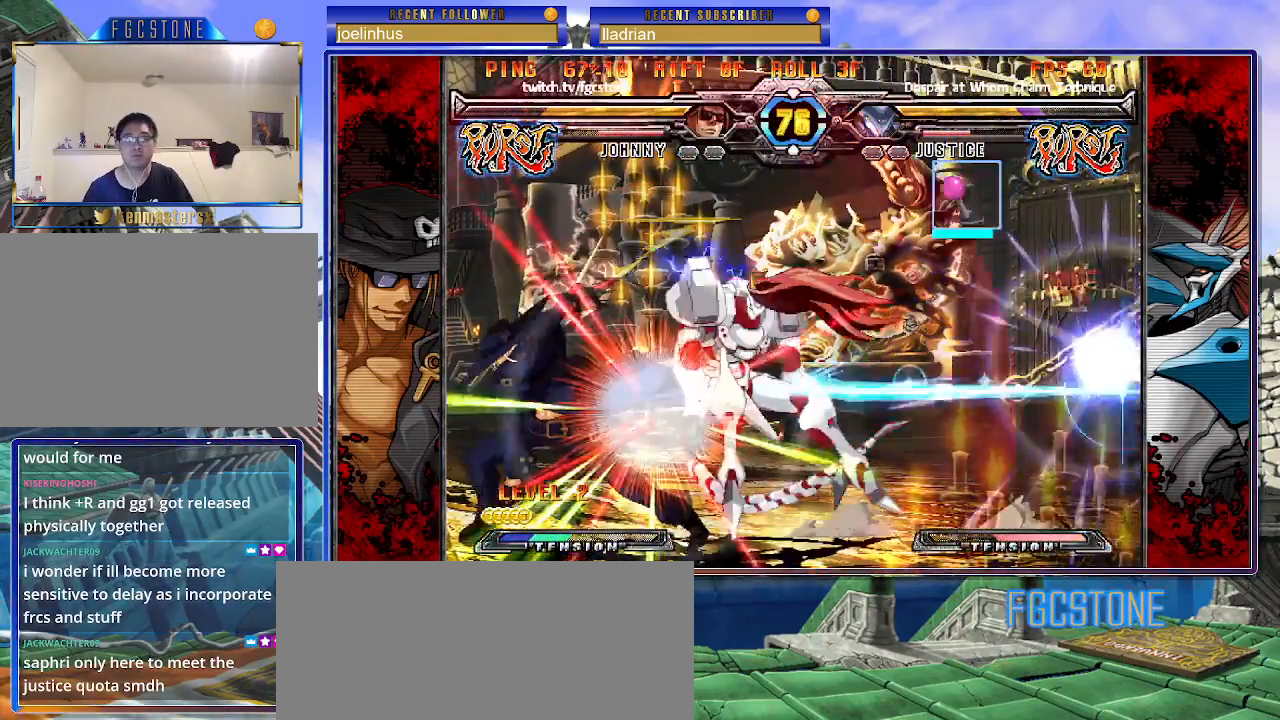
{"buttons": [], "left_stick": "center", "events": [[233, "K", "up"]]}
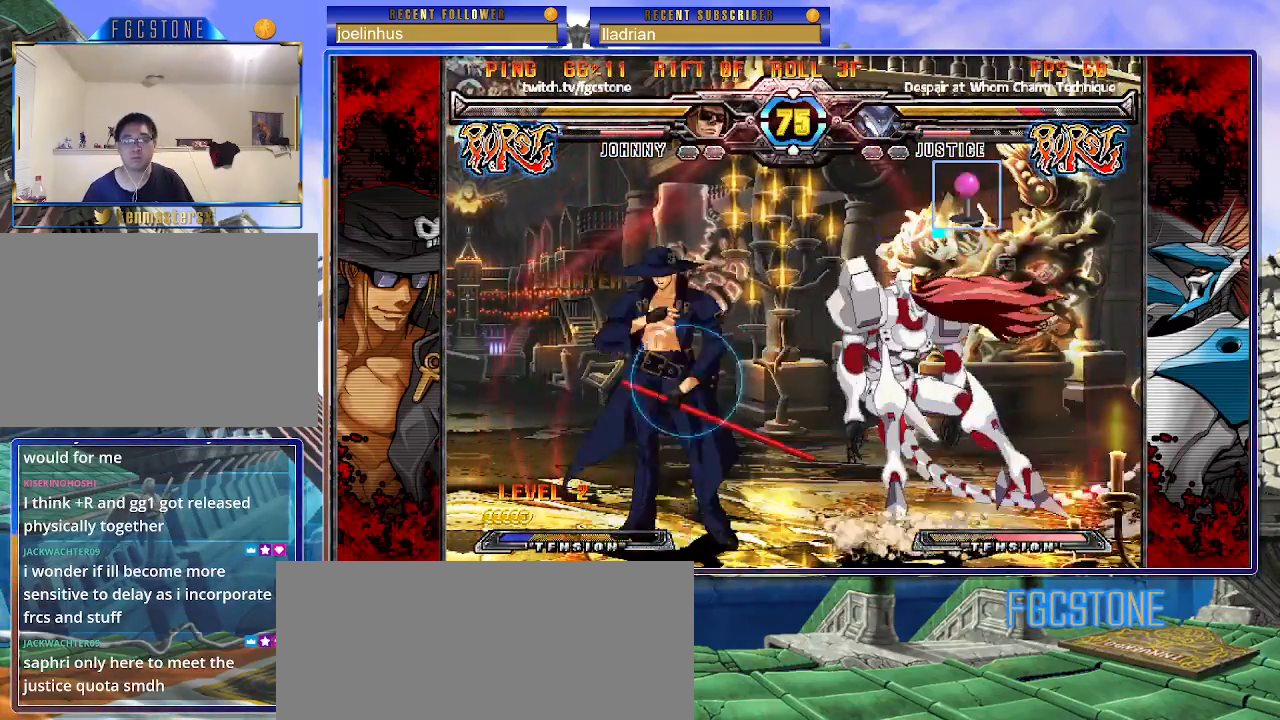
{"buttons": [], "left_stick": "center", "events": [[67, "S", "down"], [117, "S", "up"], [117, "left_stick", "left"], [200, "left_stick", "down"], [283, "left_stick", "right"], [350, "S", "down"], [367, "left_stick", "center"], [400, "S", "up"]]}
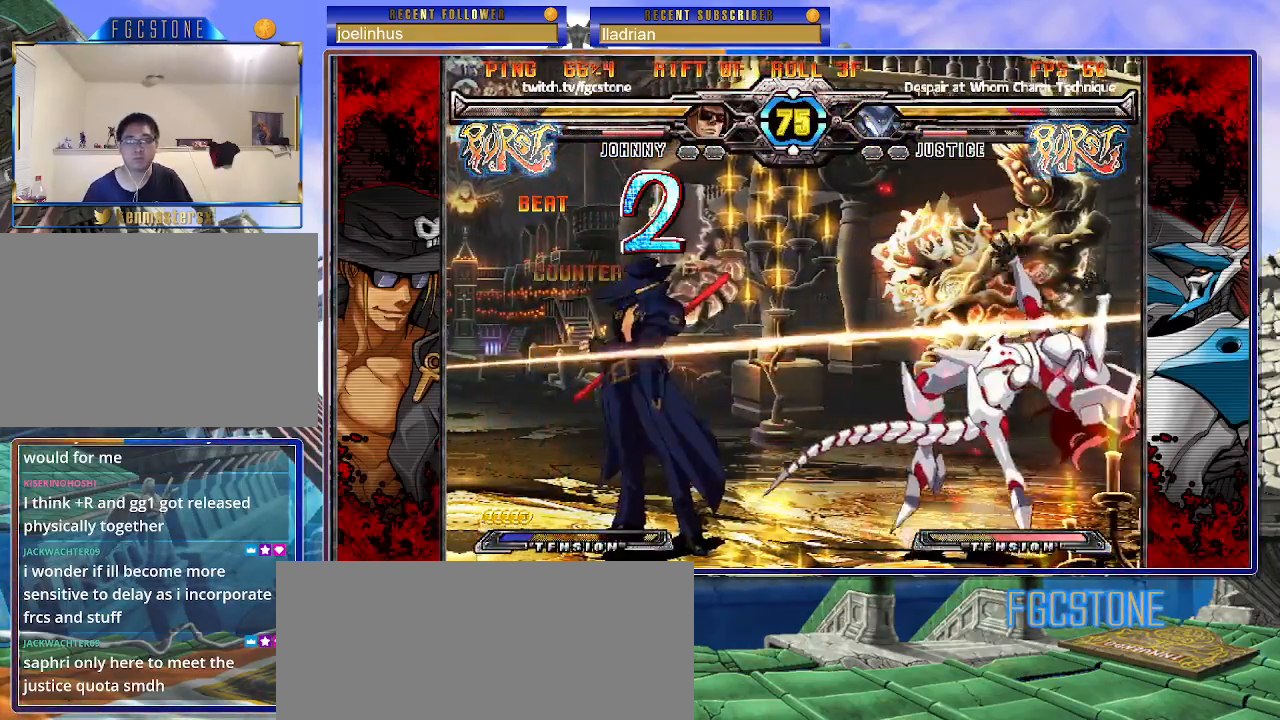
{"buttons": [], "left_stick": "center", "events": []}
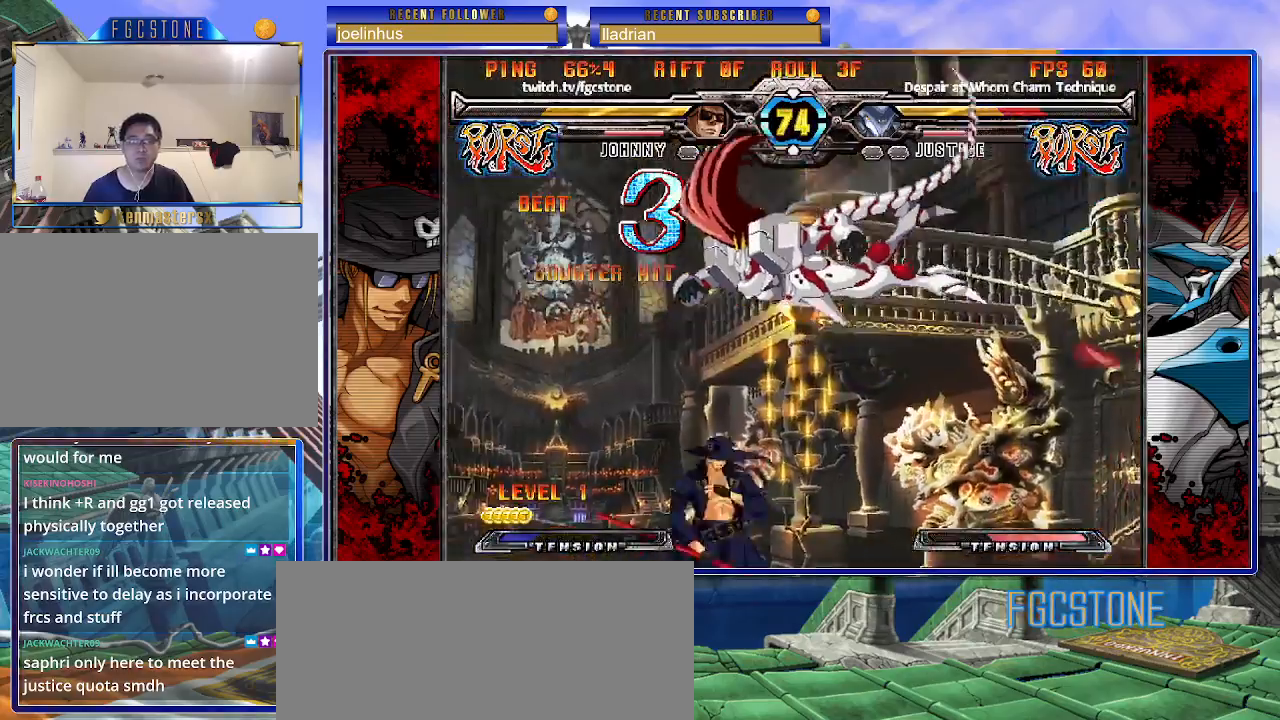
{"buttons": [], "left_stick": "center", "events": [[50, "left_stick", "up-left"], [200, "K", "down"], [217, "left_stick", "center"], [283, "K", "up"], [400, "S", "down"], [467, "S", "up"]]}
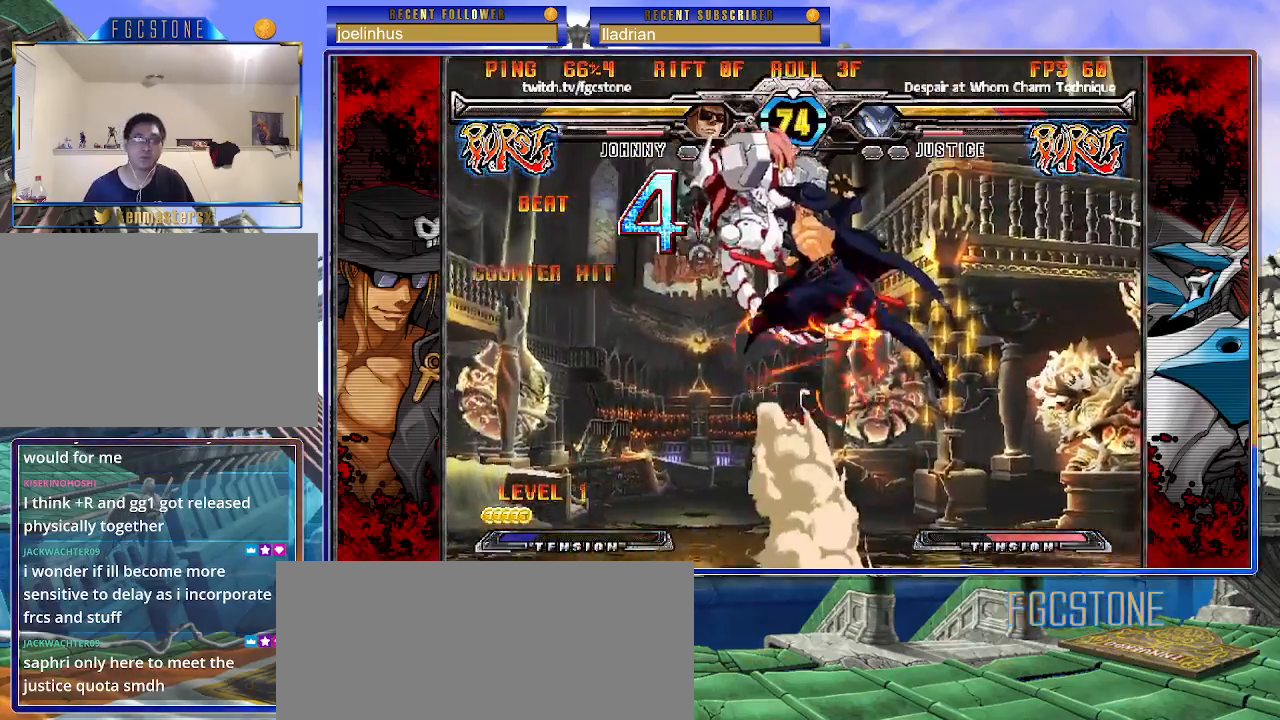
{"buttons": ["K"], "left_stick": "center", "events": [[383, "left_stick", "up-left"], [467, "K", "down"], [500, "left_stick", "center"]]}
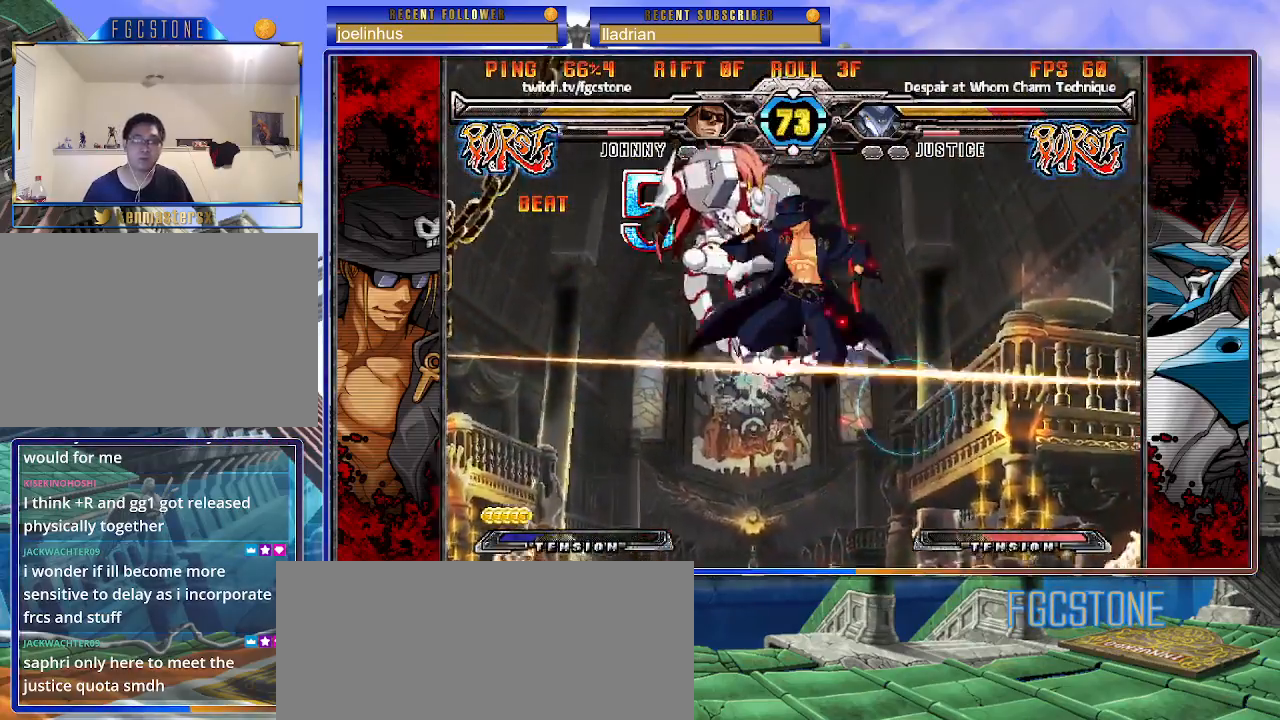
{"buttons": ["D"], "left_stick": "center", "events": [[50, "K", "up"], [133, "S", "down"], [250, "S", "up"], [483, "D", "down"]]}
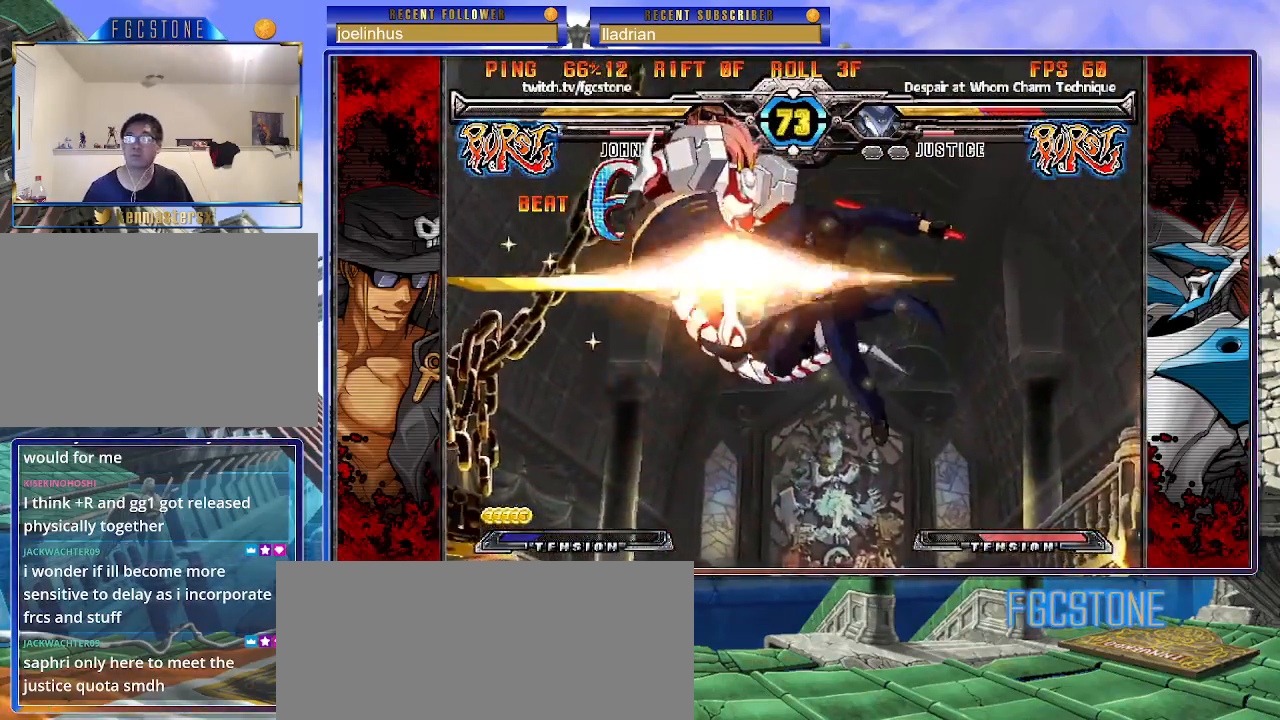
{"buttons": ["HS"], "left_stick": "center", "events": [[83, "D", "up"], [167, "left_stick", "right"], [317, "left_stick", "down"], [417, "left_stick", "left"], [433, "HS", "down"], [483, "left_stick", "center"]]}
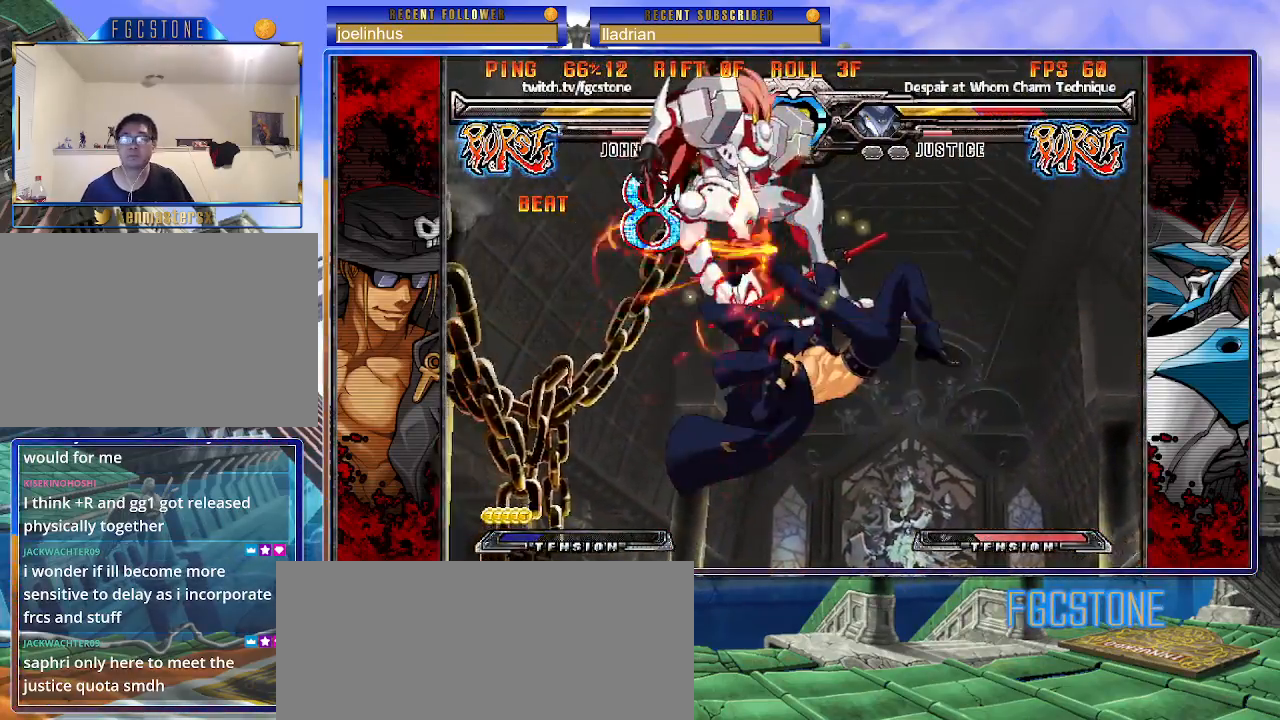
{"buttons": [], "left_stick": "center", "events": [[17, "HS", "up"]]}
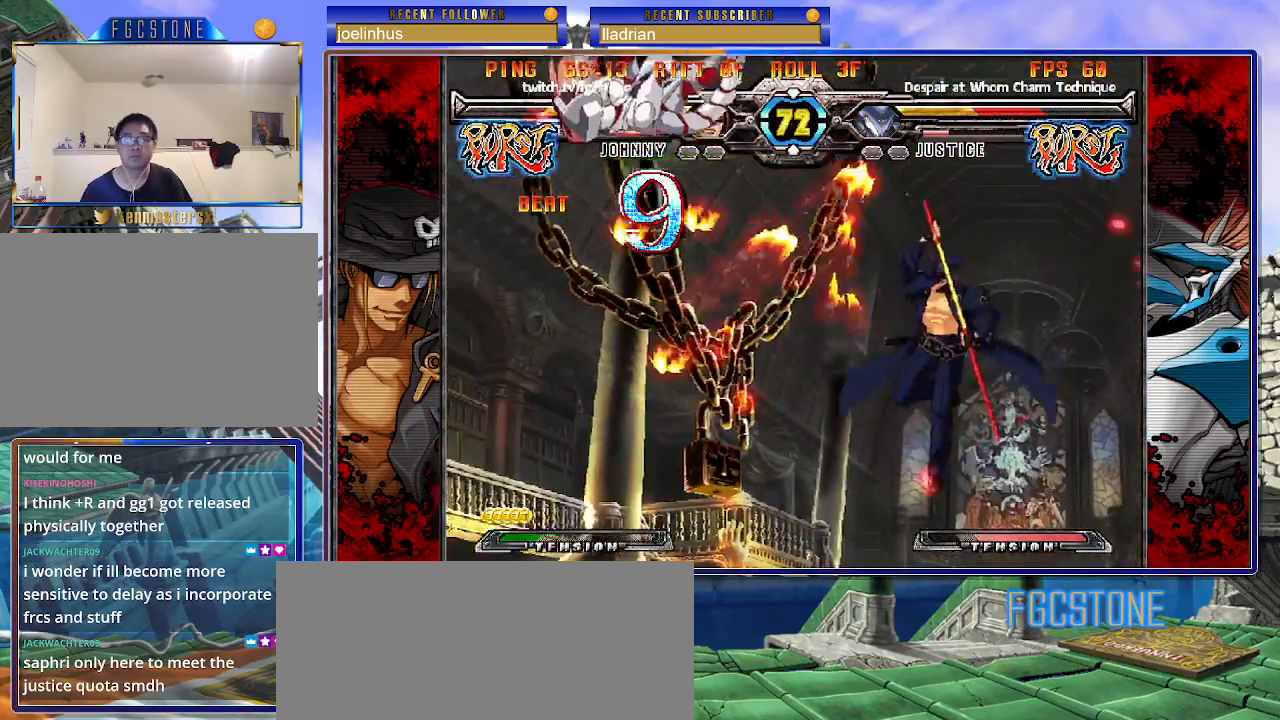
{"buttons": [], "left_stick": "center", "events": []}
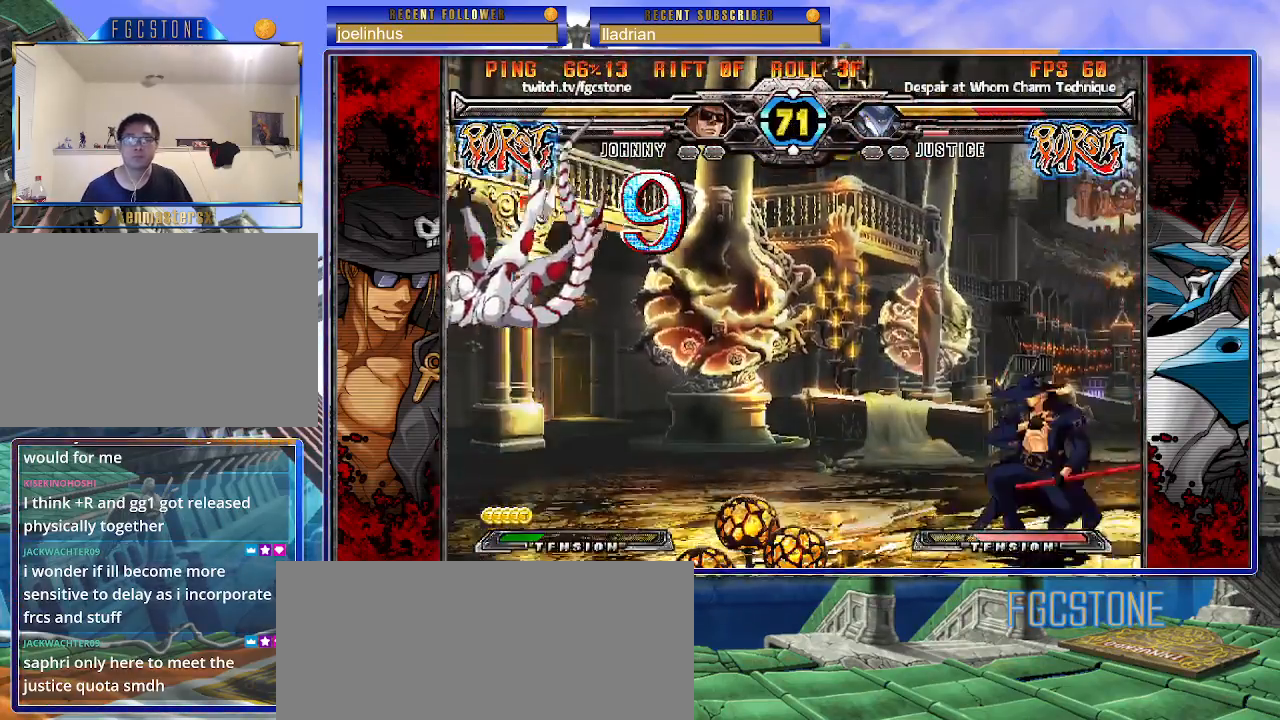
{"buttons": [], "left_stick": "up-left", "events": [[133, "left_stick", "left"], [250, "left_stick", "center"], [300, "left_stick", "left"], [367, "left_stick", "up-left"]]}
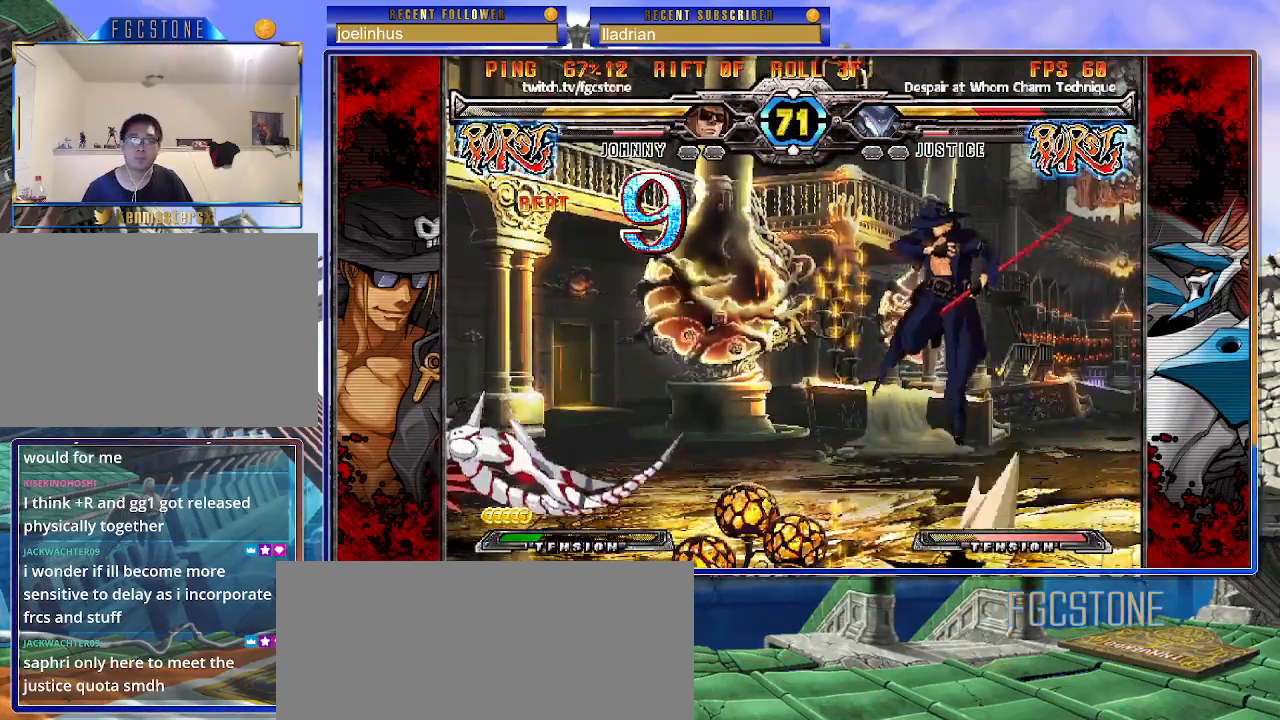
{"buttons": [], "left_stick": "left", "events": [[50, "left_stick", "center"], [483, "left_stick", "left"]]}
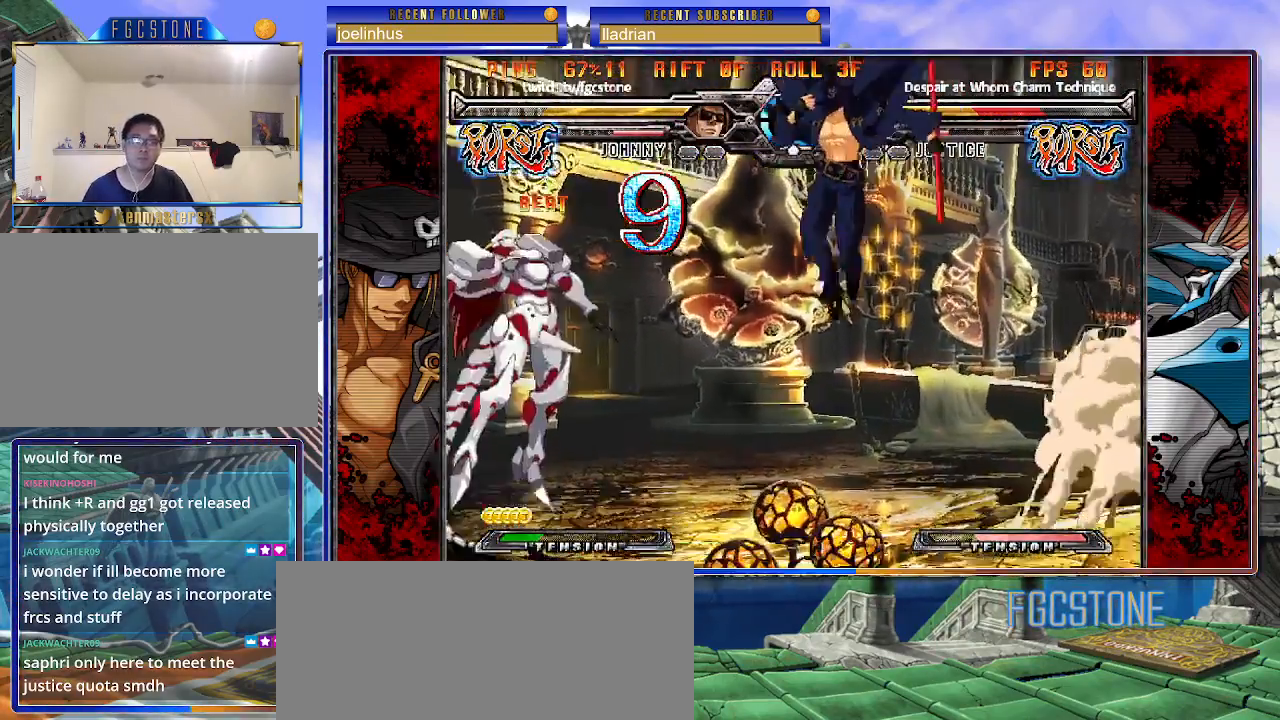
{"buttons": [], "left_stick": "right", "events": [[67, "left_stick", "center"], [117, "left_stick", "left"], [217, "K", "down"], [233, "left_stick", "center"], [317, "K", "up"], [400, "P", "down"], [467, "left_stick", "right"], [483, "P", "up"]]}